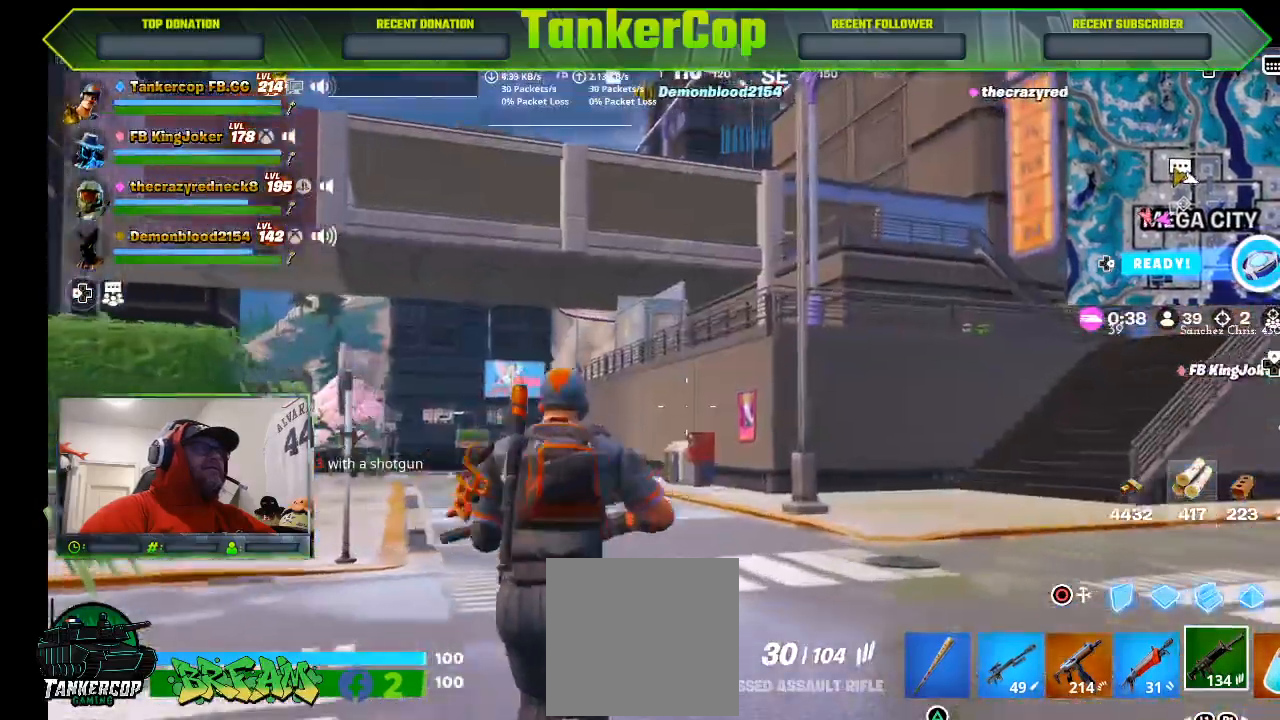
Gameplay with a controller (PlayStation layout); each line is a JSON object with the inputs held at the frame after it. "events" lists button and stick changes between this image and that frame as [ms after this image, input, new state], when the widget could be followed in between.
{"buttons": [], "left_stick": "up", "right_stick": "center", "events": [[100, "L3", "down"], [333, "L3", "up"]]}
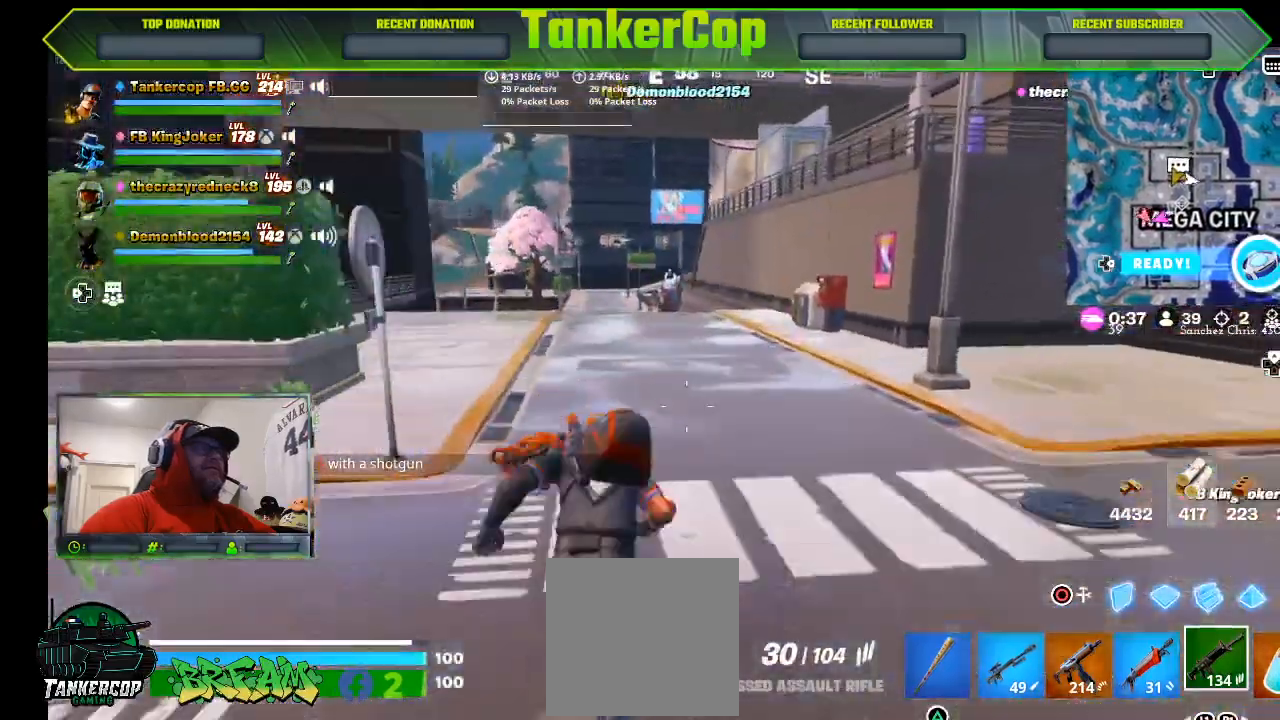
{"buttons": [], "left_stick": "up", "right_stick": "center", "events": []}
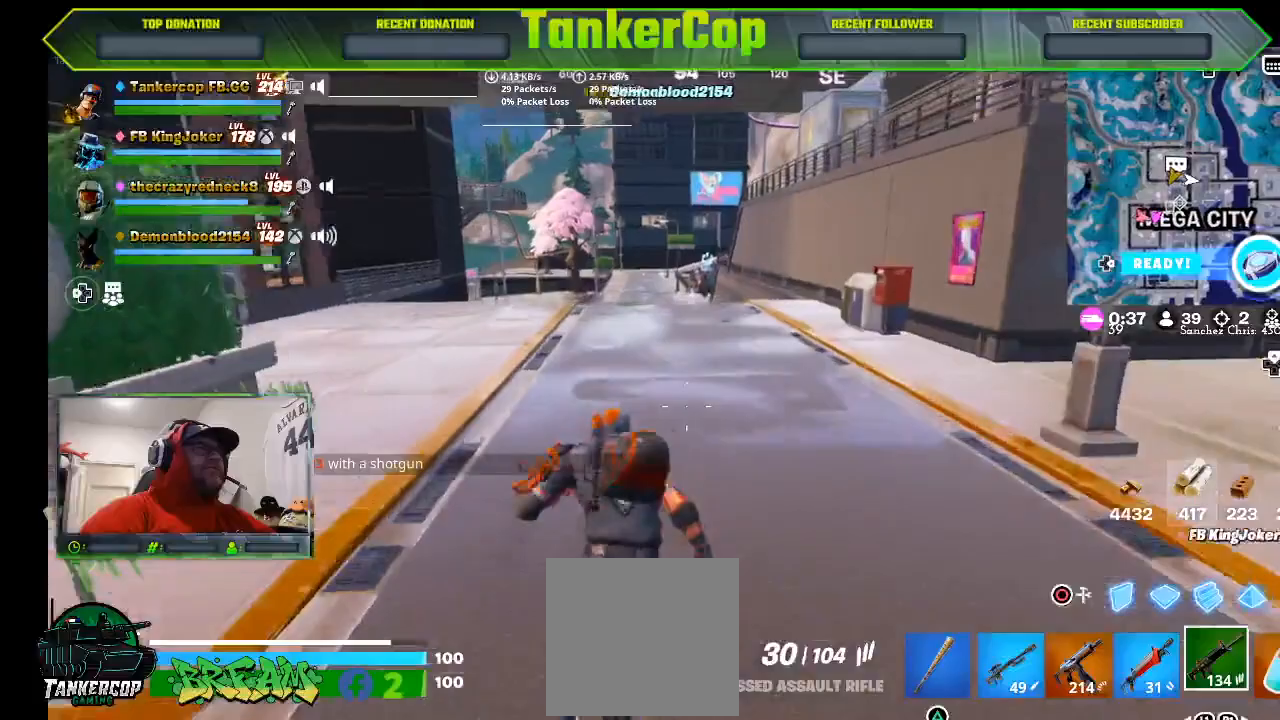
{"buttons": [], "left_stick": "up", "right_stick": "center", "events": []}
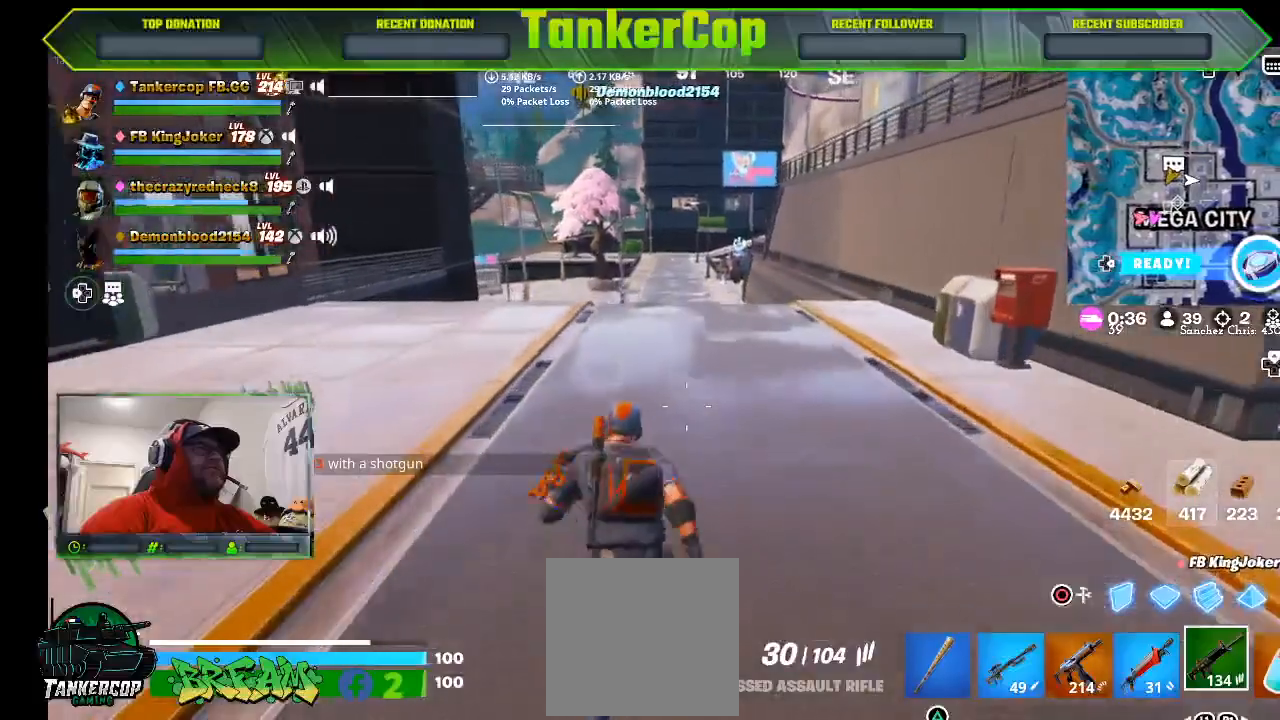
{"buttons": [], "left_stick": "up", "right_stick": "center", "events": []}
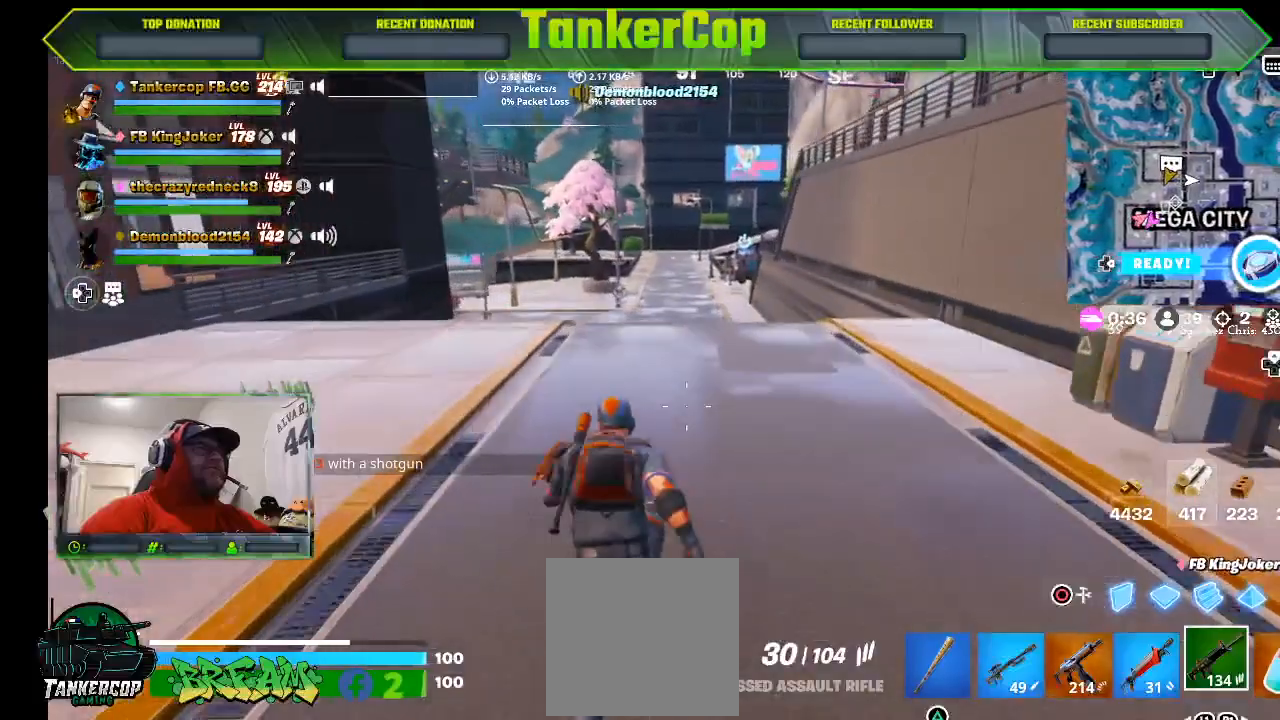
{"buttons": [], "left_stick": "up", "right_stick": "center", "events": []}
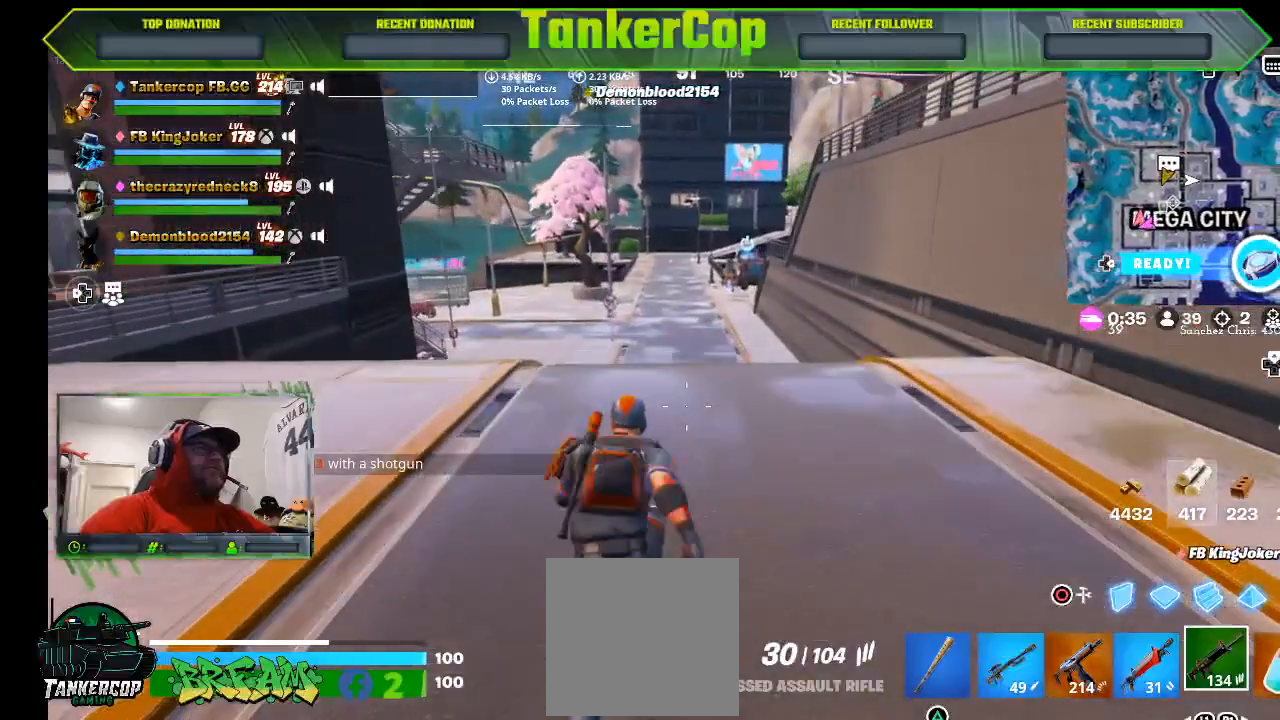
{"buttons": ["R3"], "left_stick": "up", "right_stick": "center", "events": [[367, "R3", "down"]]}
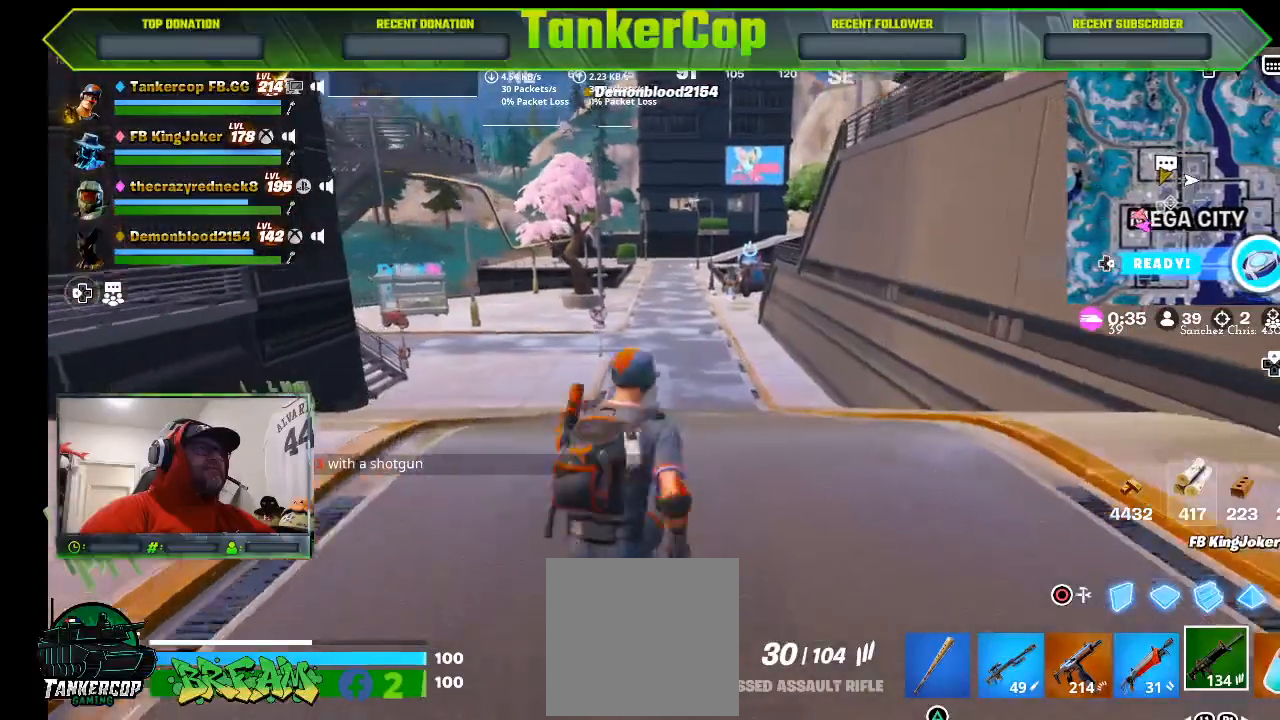
{"buttons": [], "left_stick": "up", "right_stick": "center", "events": [[233, "R3", "up"]]}
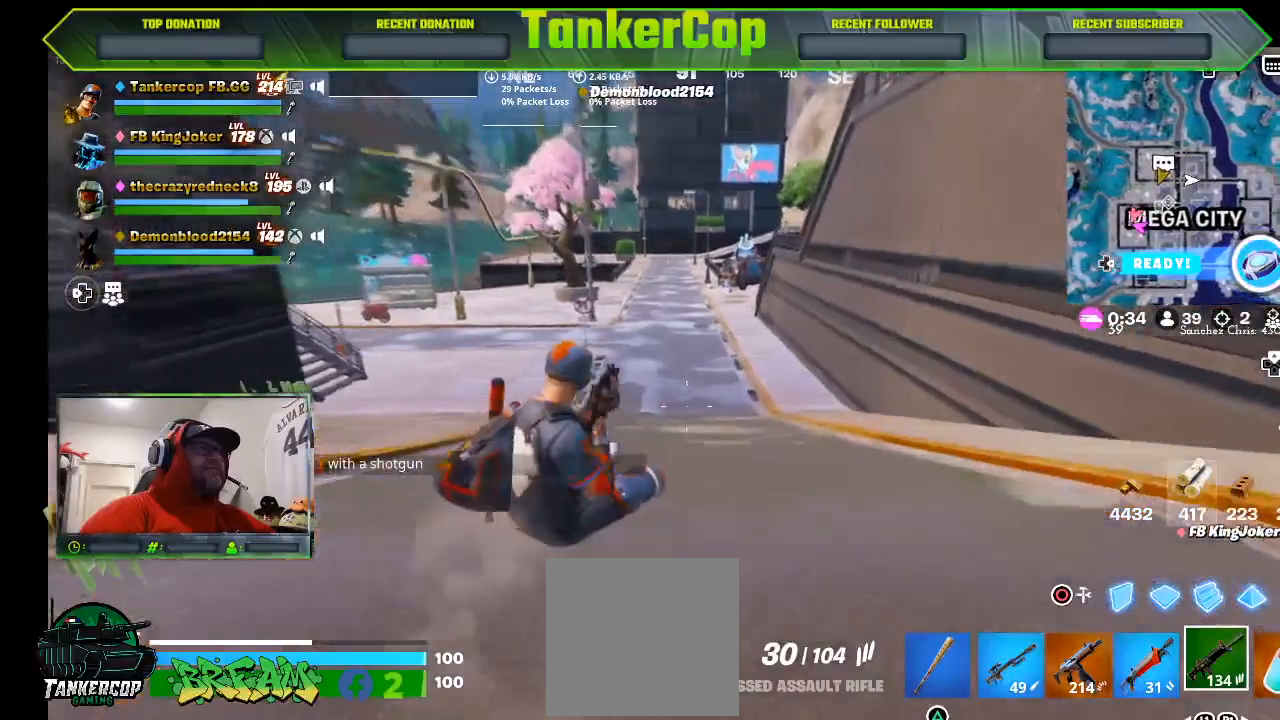
{"buttons": [], "left_stick": "up", "right_stick": "center", "events": []}
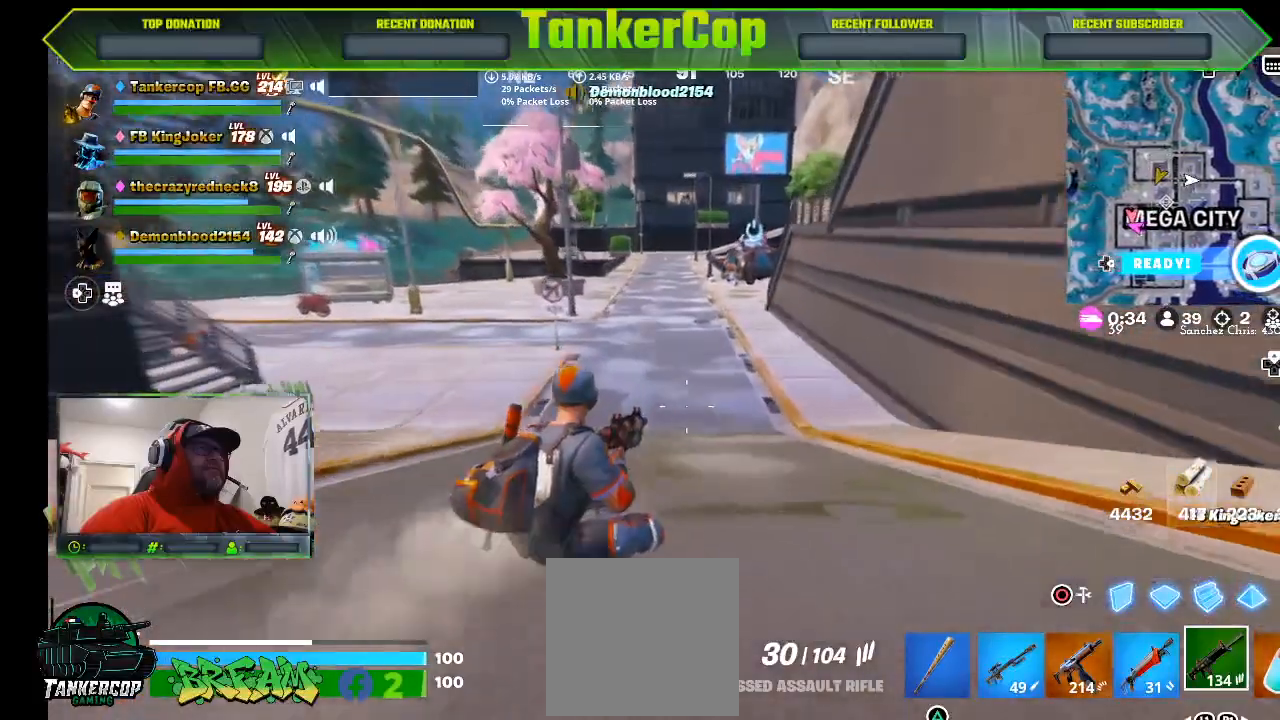
{"buttons": [], "left_stick": "up", "right_stick": "center", "events": []}
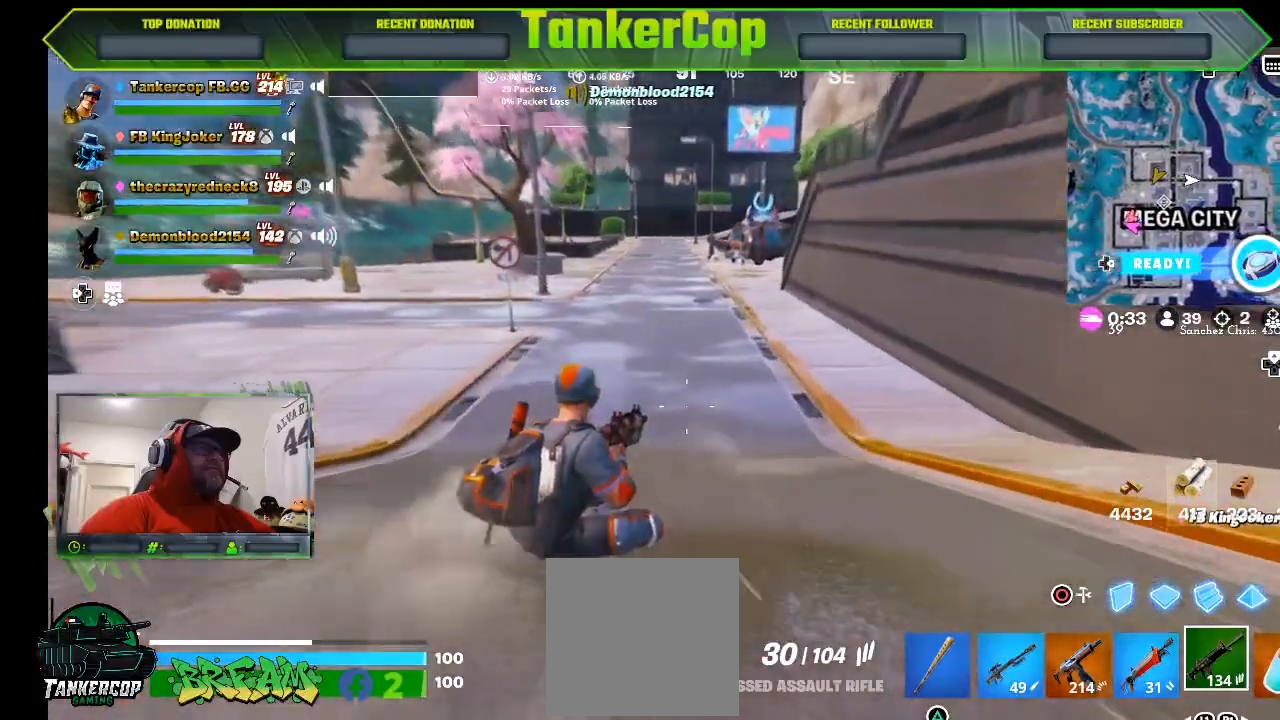
{"buttons": [], "left_stick": "up", "right_stick": "center", "events": []}
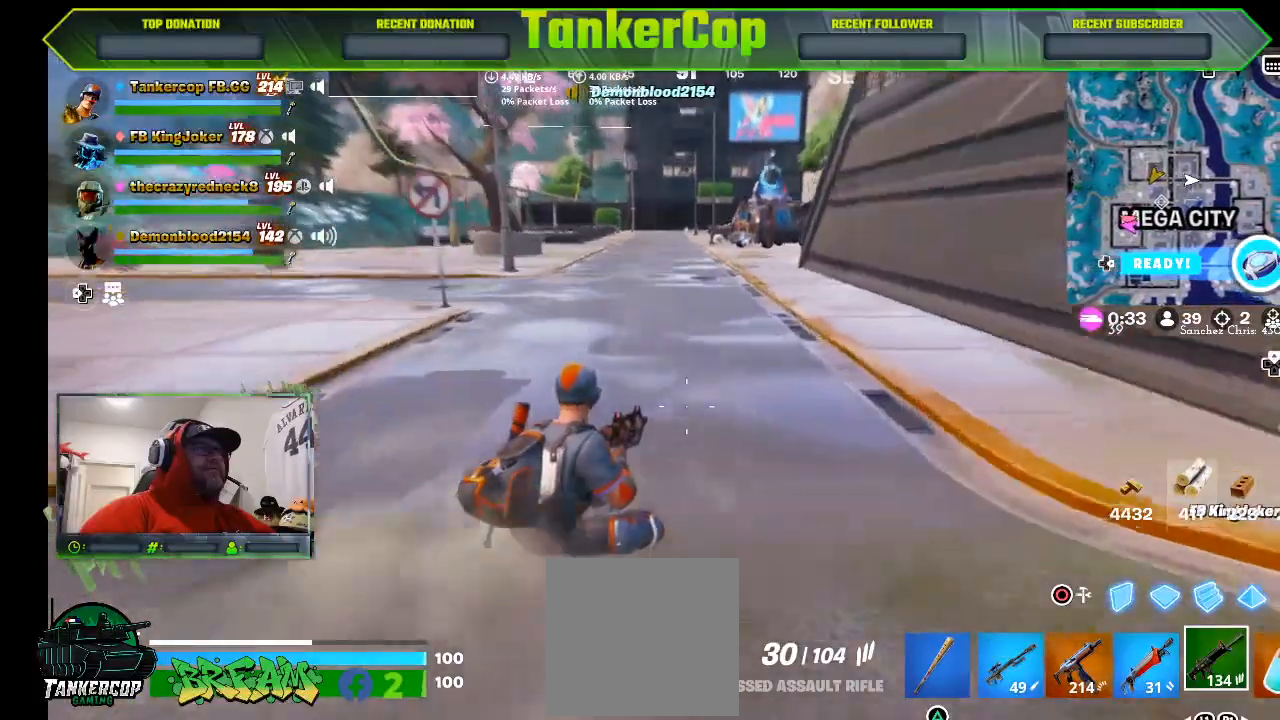
{"buttons": ["R3"], "left_stick": "up", "right_stick": "center", "events": [[367, "R3", "down"]]}
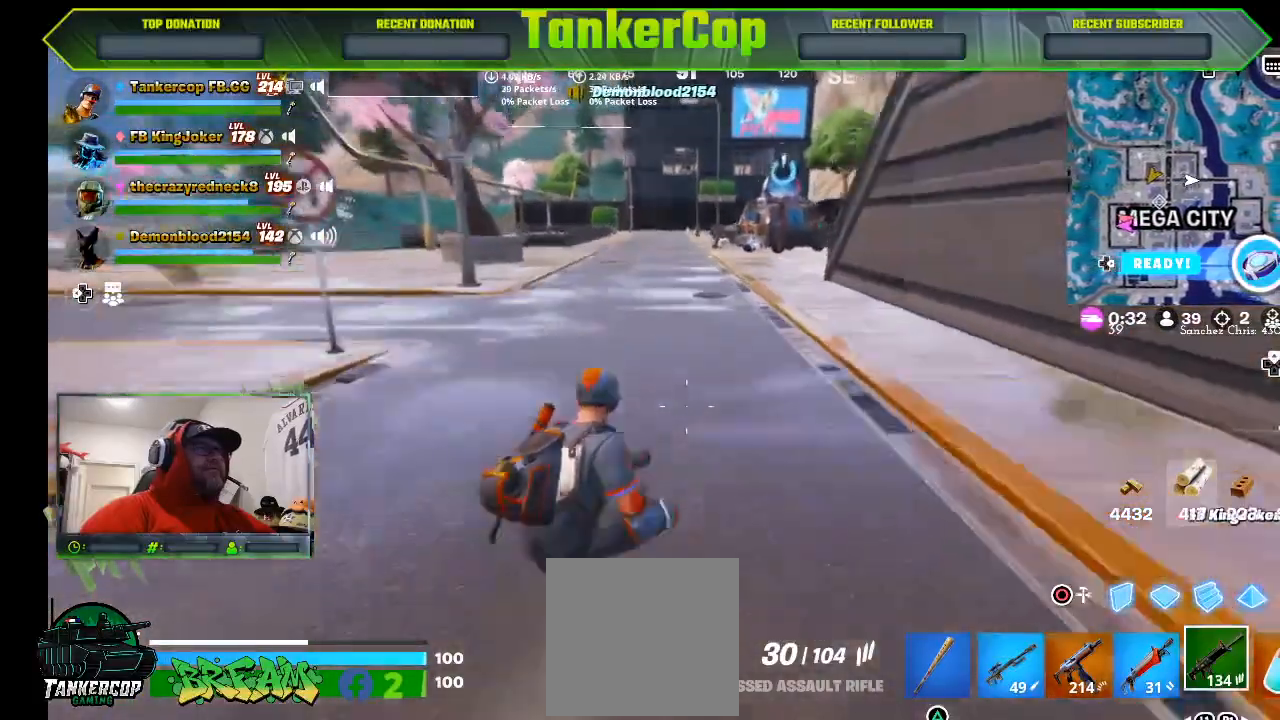
{"buttons": [], "left_stick": "up", "right_stick": "center"}
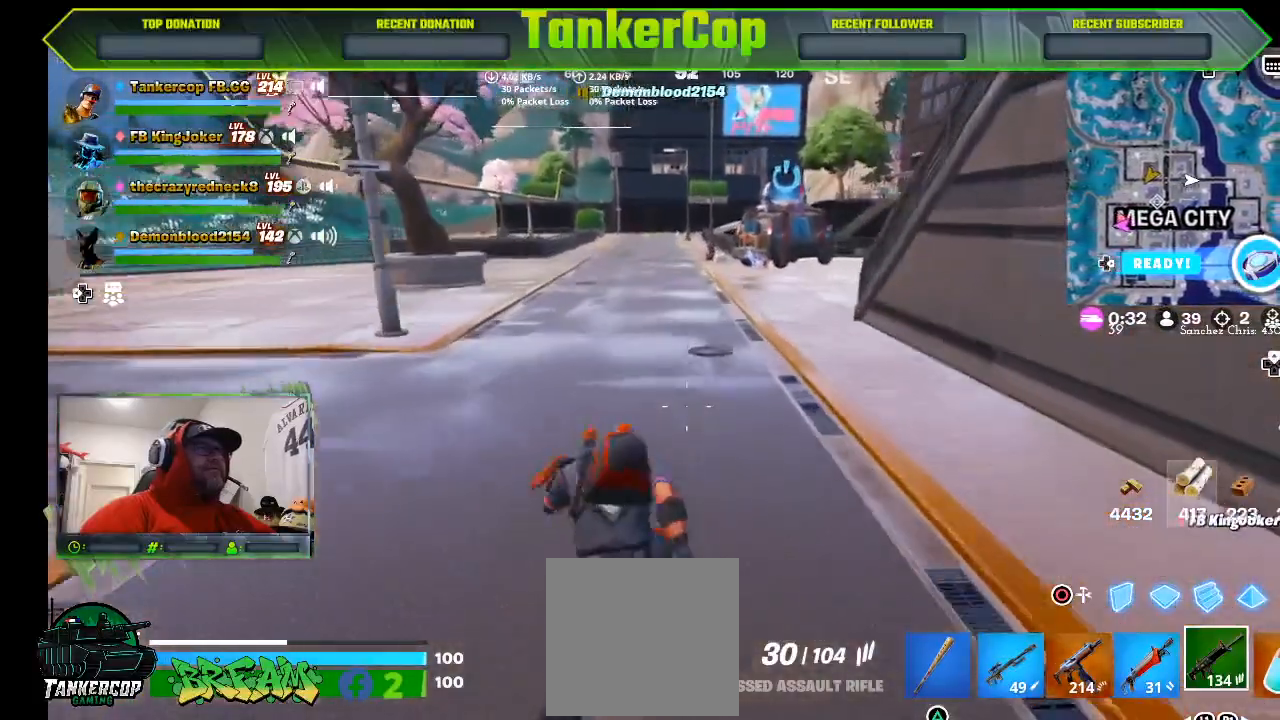
{"buttons": [], "left_stick": "up", "right_stick": "center", "events": []}
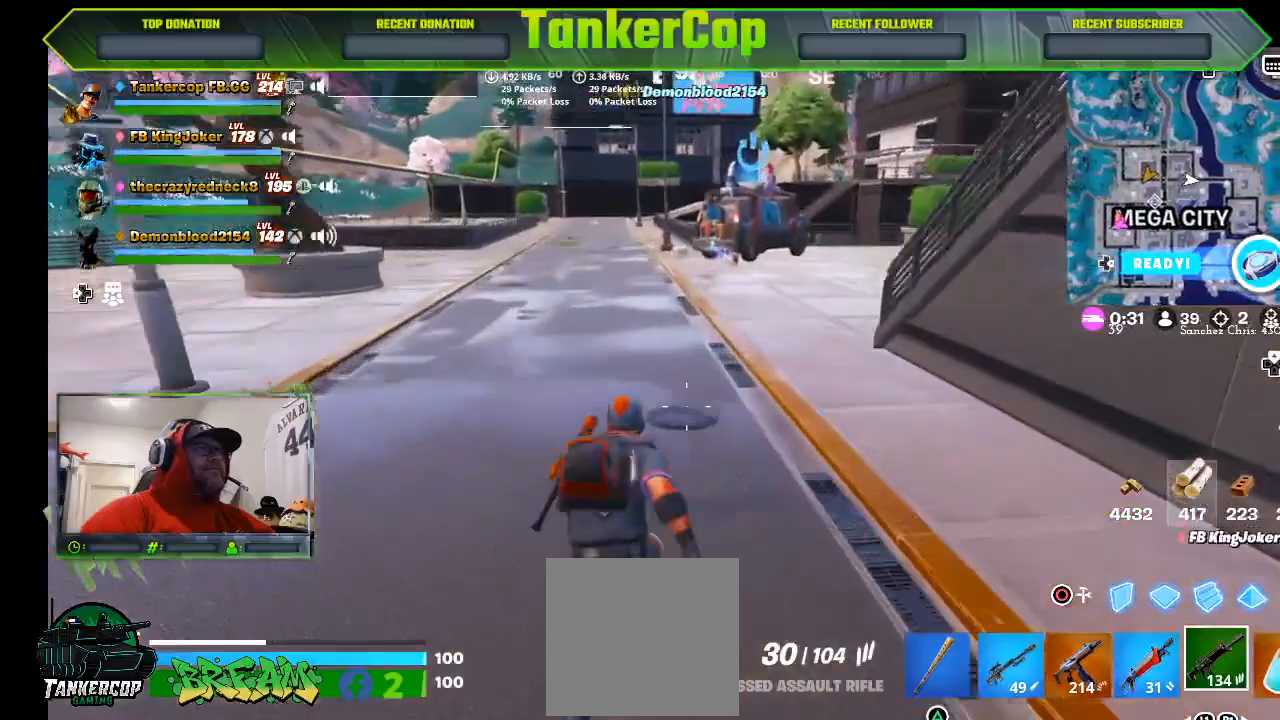
{"buttons": [], "left_stick": "up", "right_stick": "center", "events": []}
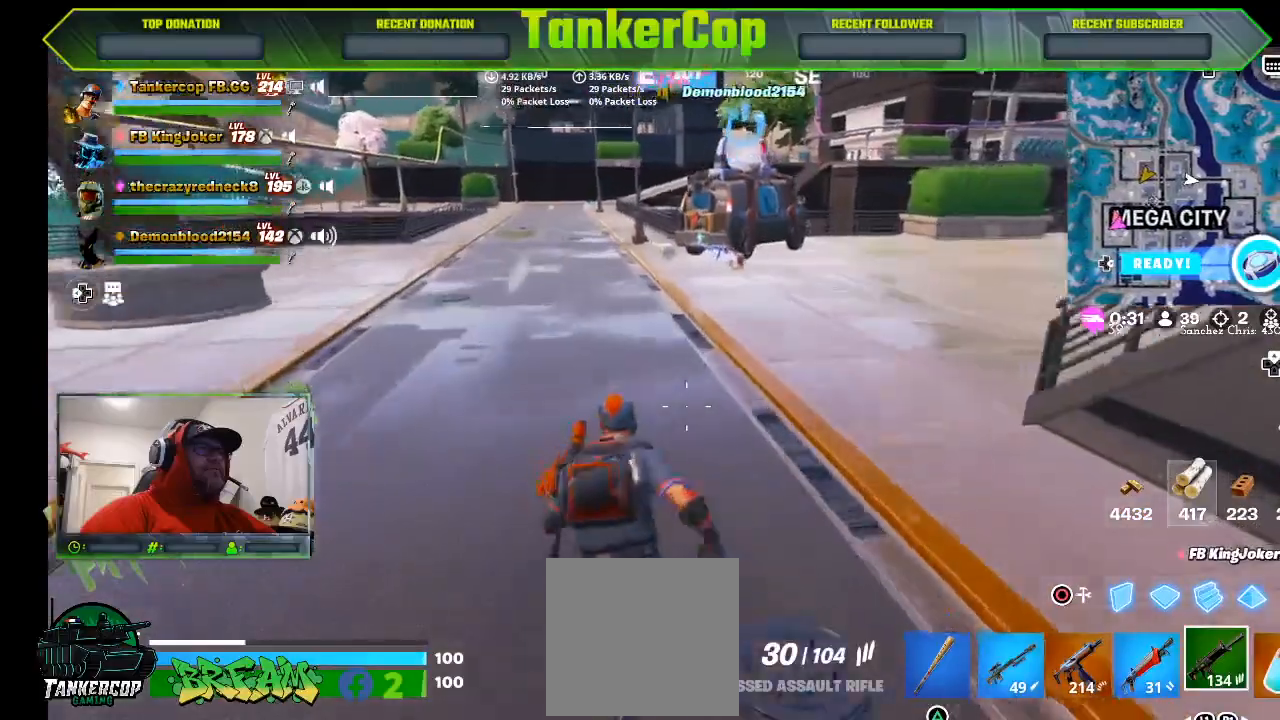
{"buttons": [], "left_stick": "up", "right_stick": "center", "events": []}
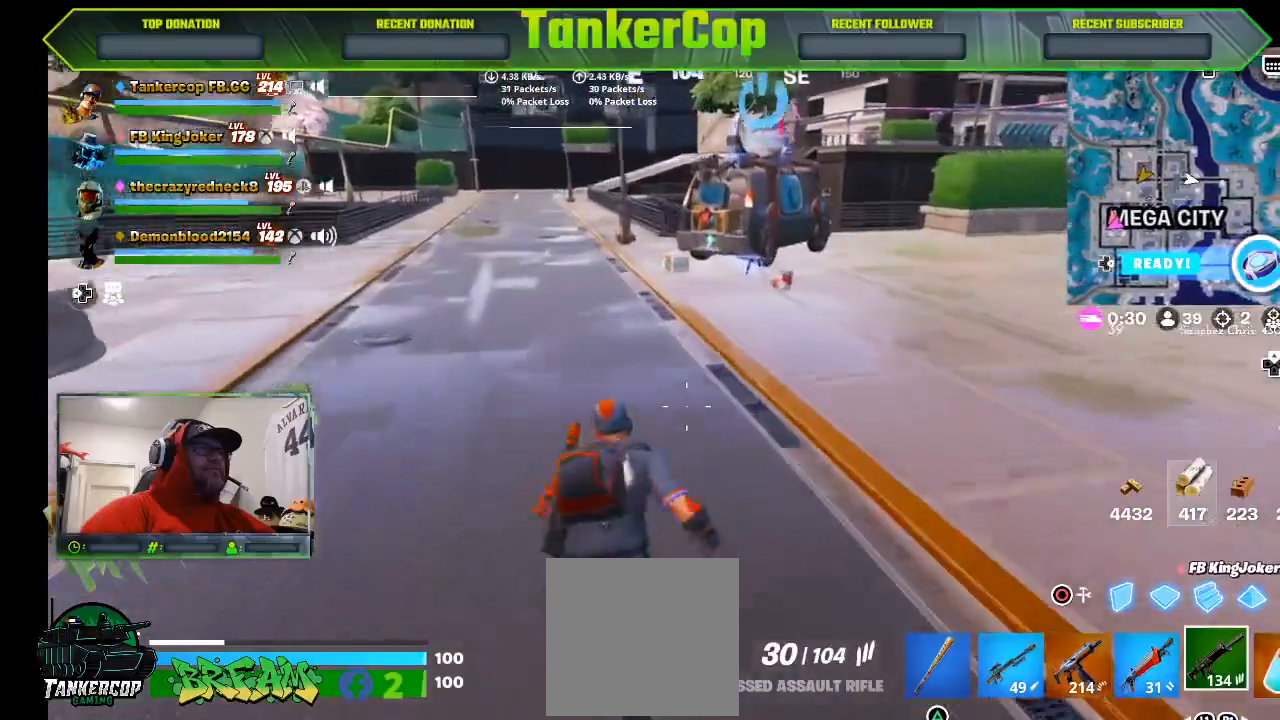
{"buttons": [], "left_stick": "up", "right_stick": "center", "events": []}
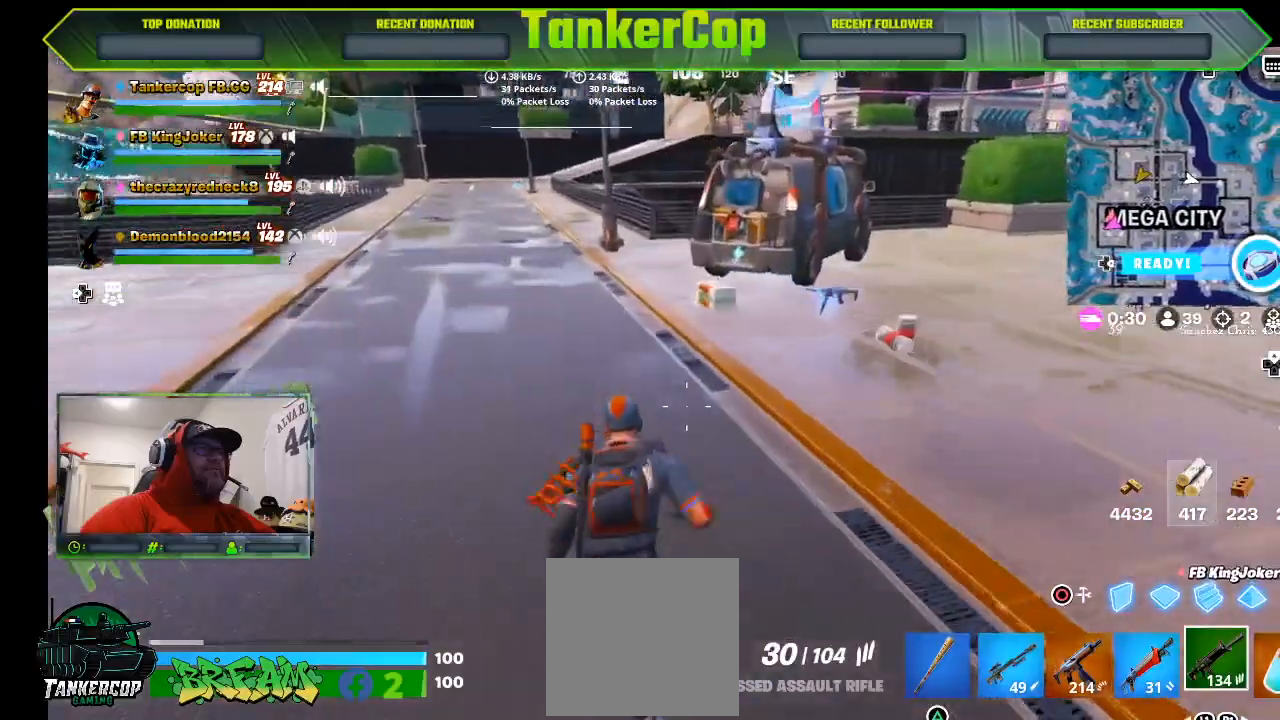
{"buttons": [], "left_stick": "up", "right_stick": "center", "events": []}
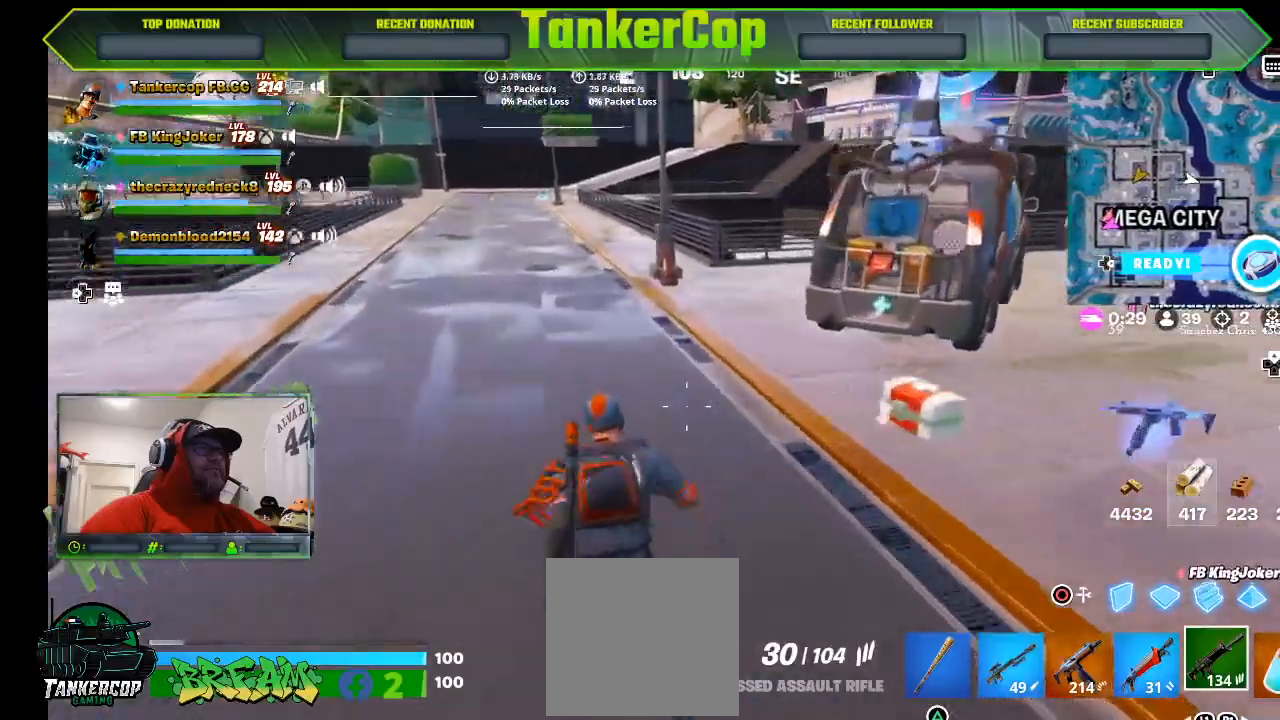
{"buttons": [], "left_stick": "up", "right_stick": "left", "events": [[133, "right_stick", "left"]]}
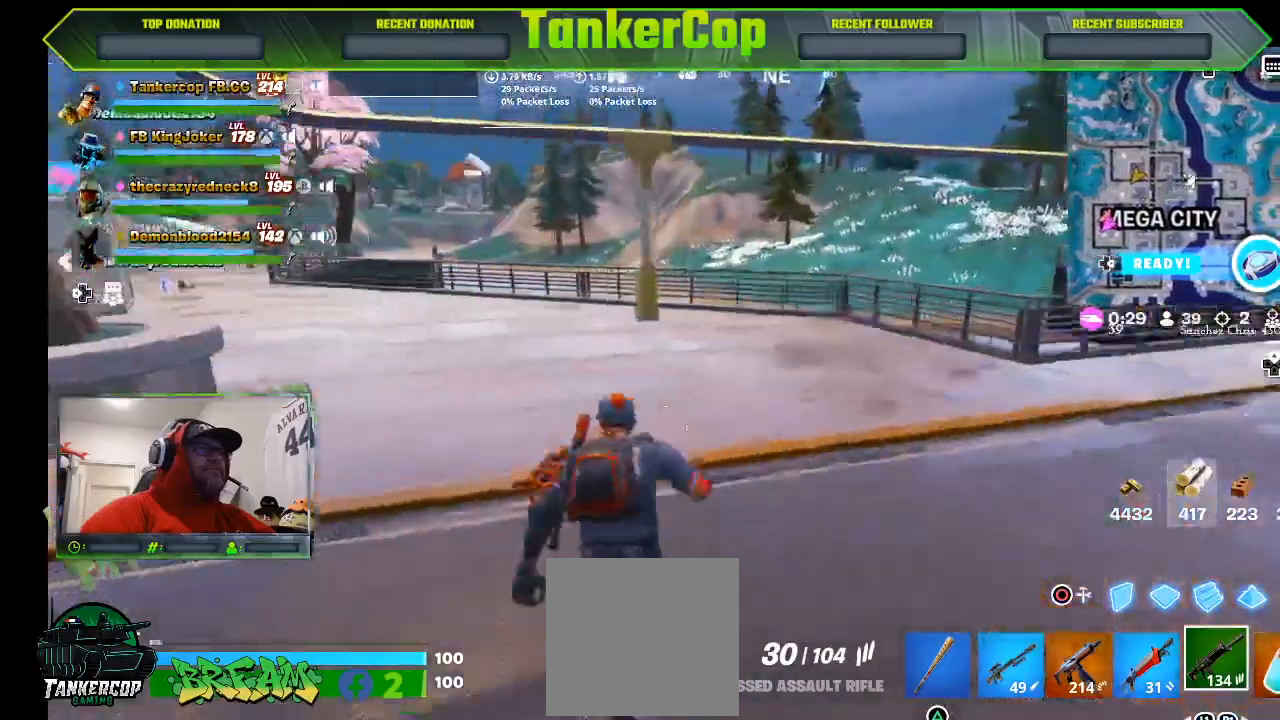
{"buttons": [], "left_stick": "right", "right_stick": "left", "events": [[267, "left_stick", "right"]]}
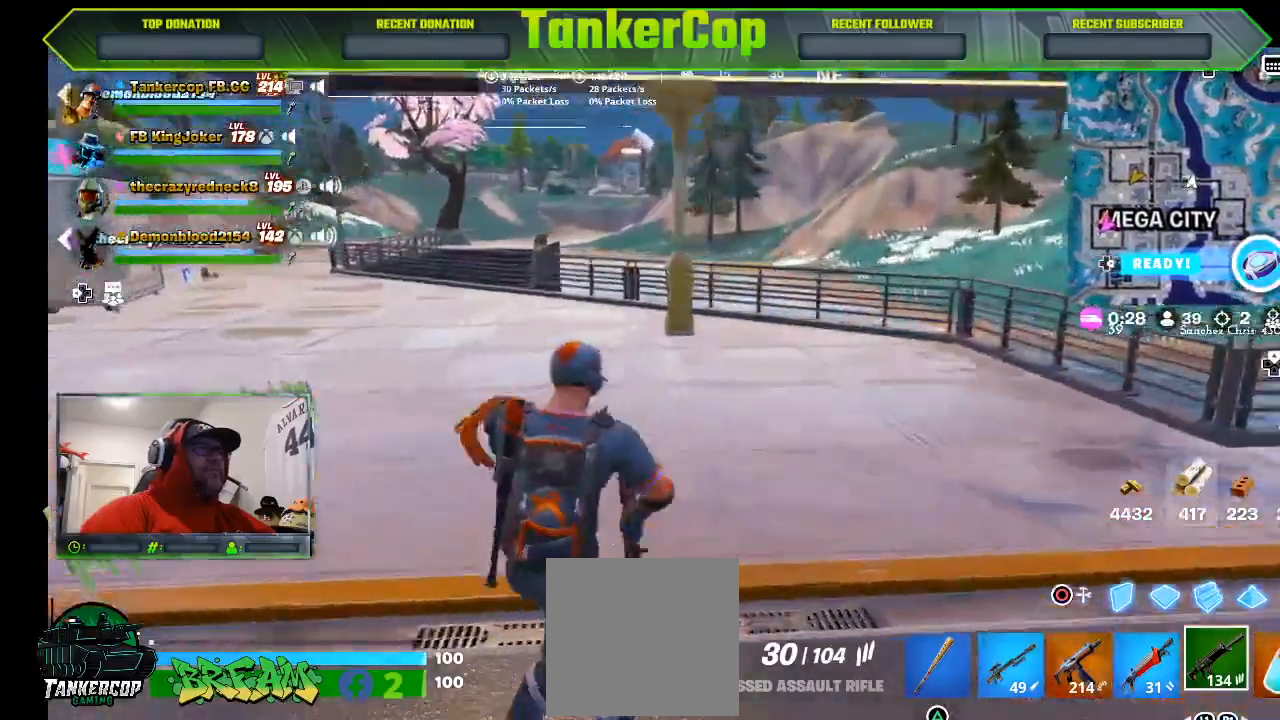
{"buttons": [], "left_stick": "right", "right_stick": "left", "events": []}
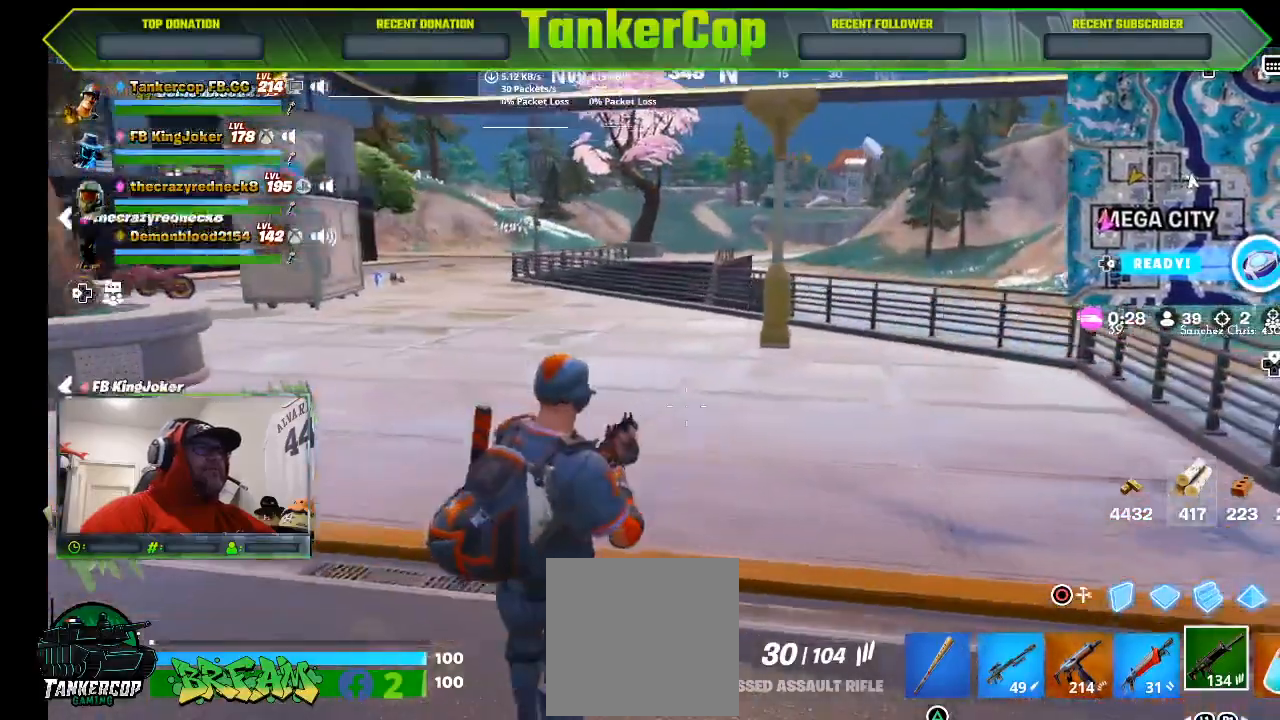
{"buttons": [], "left_stick": "right", "right_stick": "left", "events": []}
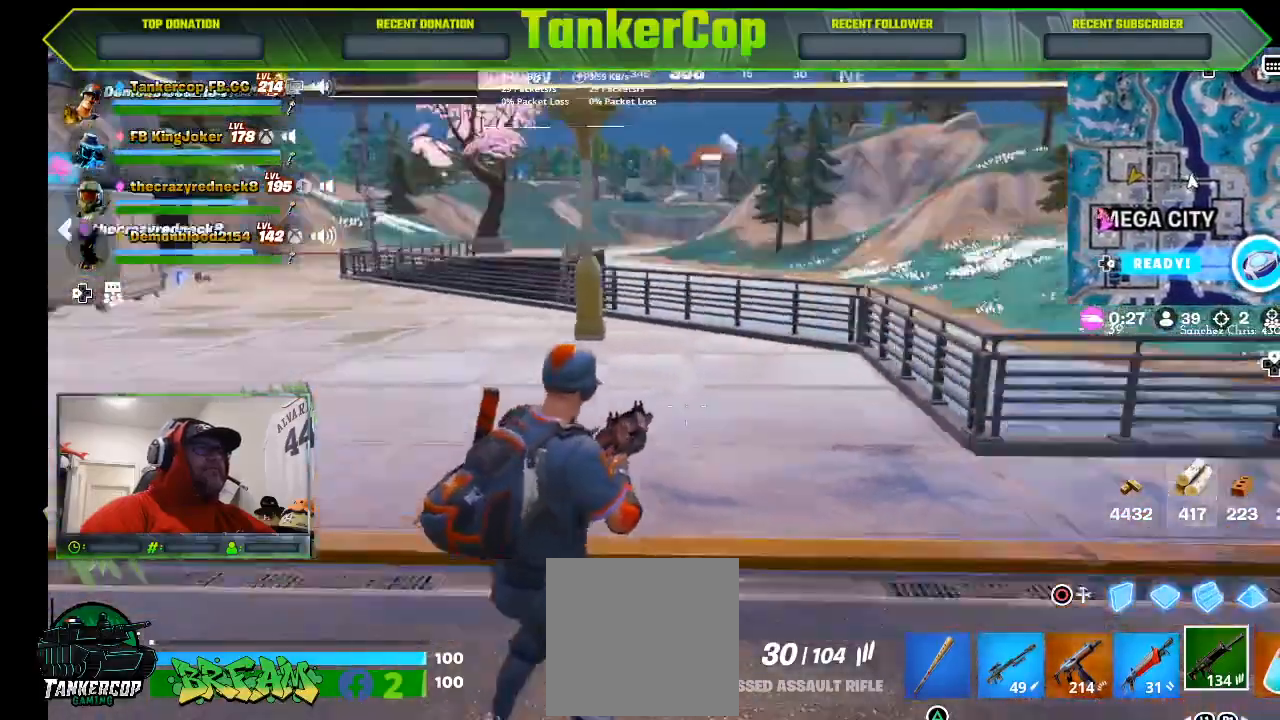
{"buttons": [], "left_stick": "up", "right_stick": "center", "events": [[133, "left_stick", "up"], [133, "right_stick", "right"], [167, "L3", "down"], [400, "L3", "up"], [400, "right_stick", "center"]]}
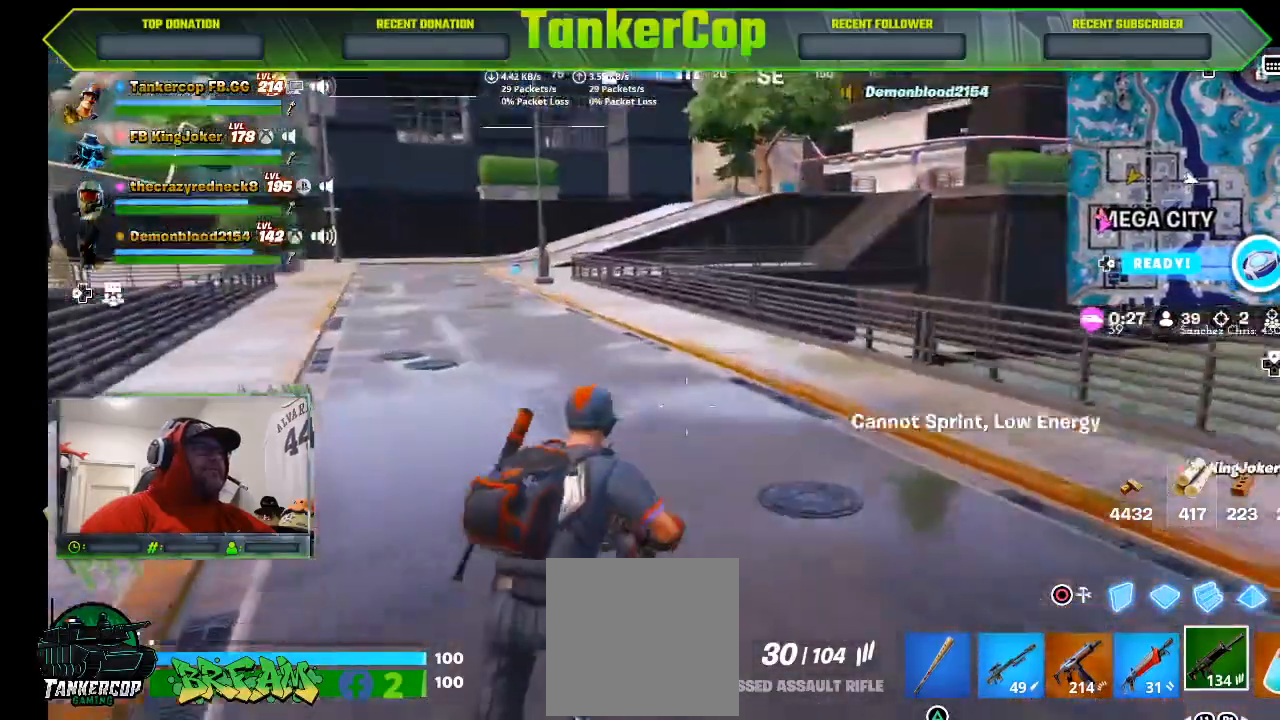
{"buttons": ["L3"], "left_stick": "up", "right_stick": "center", "events": [[467, "L3", "down"]]}
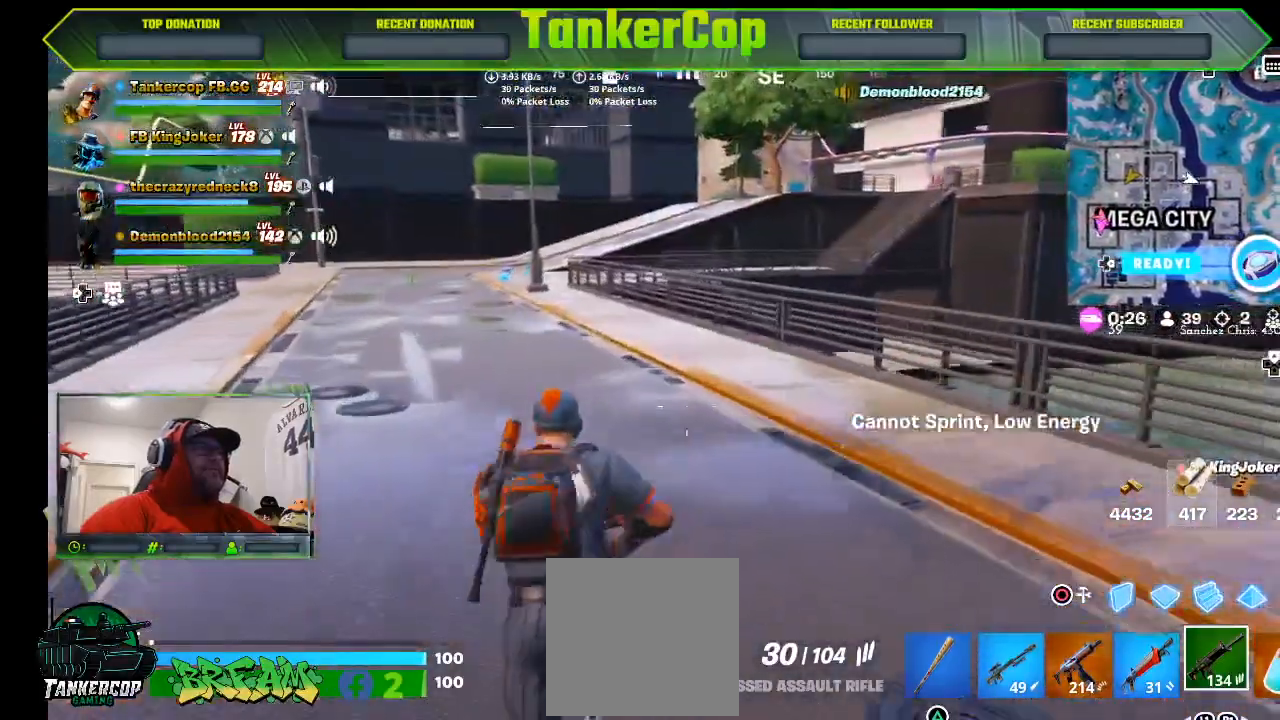
{"buttons": [], "left_stick": "up", "right_stick": "right", "events": [[167, "right_stick", "right"], [200, "L3", "up"]]}
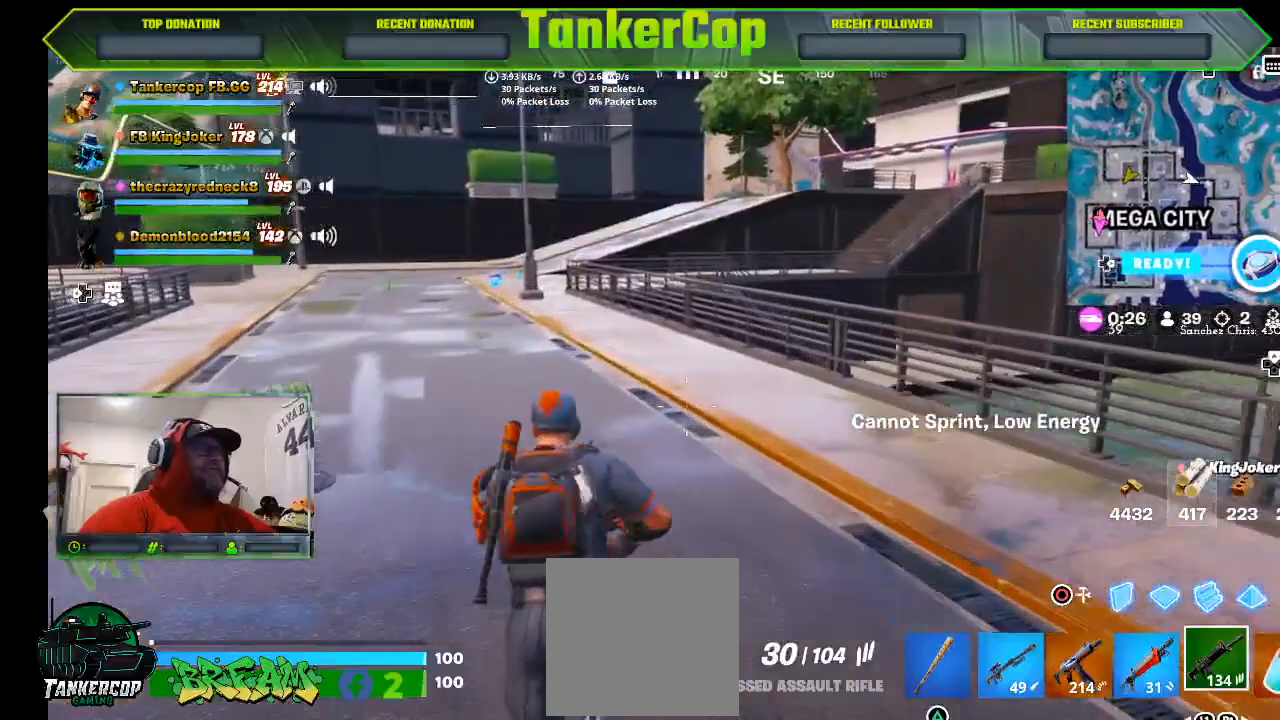
{"buttons": [], "left_stick": "up", "right_stick": "center", "events": [[133, "L3", "down"], [133, "left_stick", "up-left"], [233, "right_stick", "center"], [367, "L3", "up"], [367, "left_stick", "up"]]}
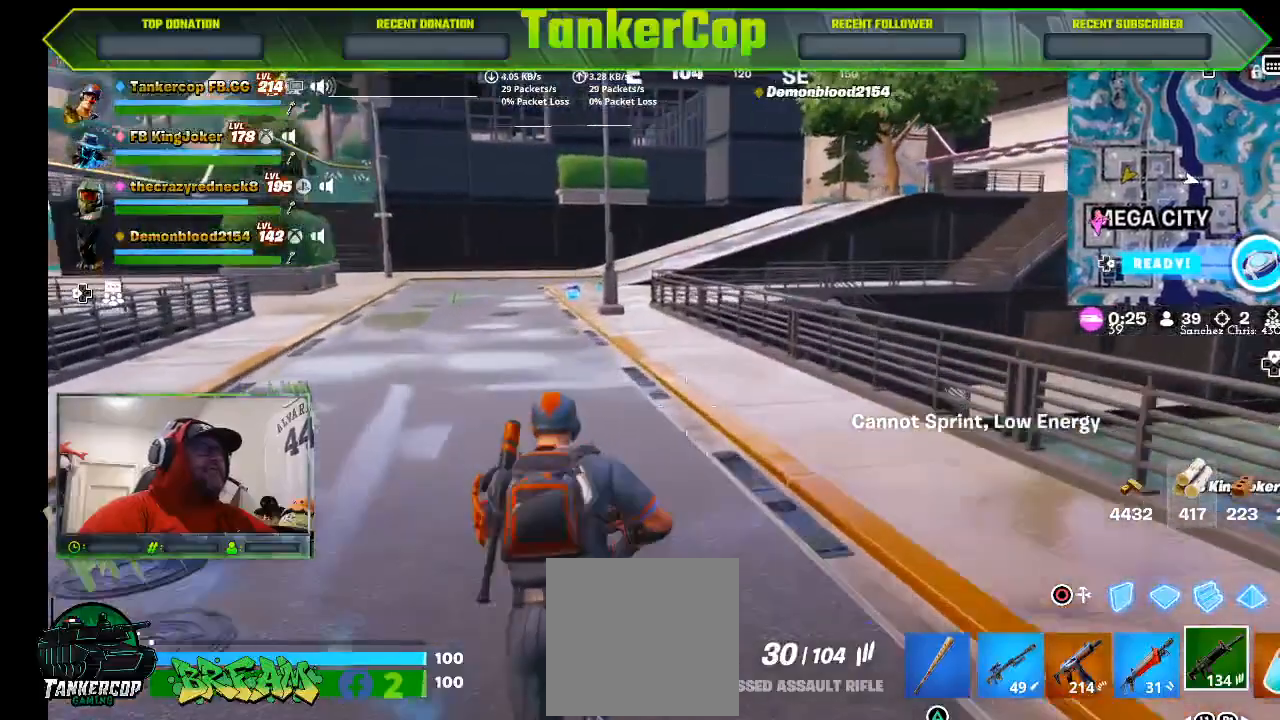
{"buttons": [], "left_stick": "up", "right_stick": "right", "events": [[133, "right_stick", "right"]]}
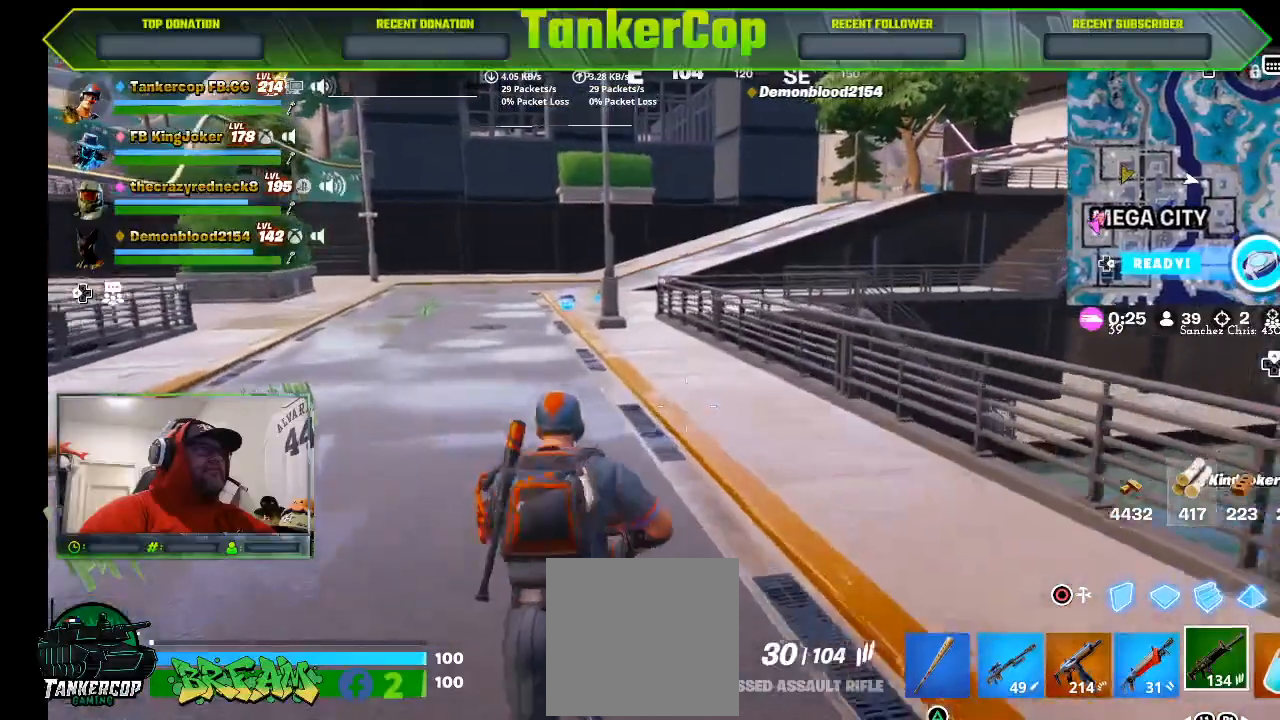
{"buttons": [], "left_stick": "up", "right_stick": "right", "events": [[167, "L3", "down"], [333, "L3", "up"]]}
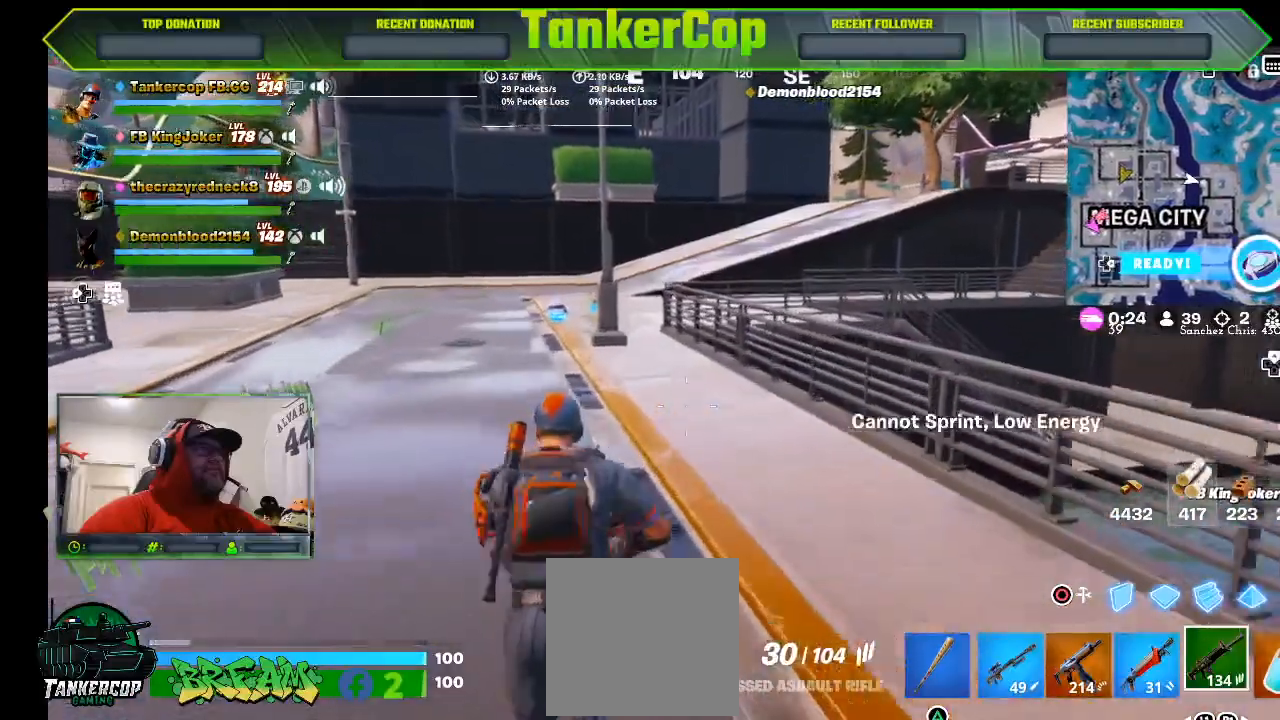
{"buttons": [], "left_stick": "up", "right_stick": "right"}
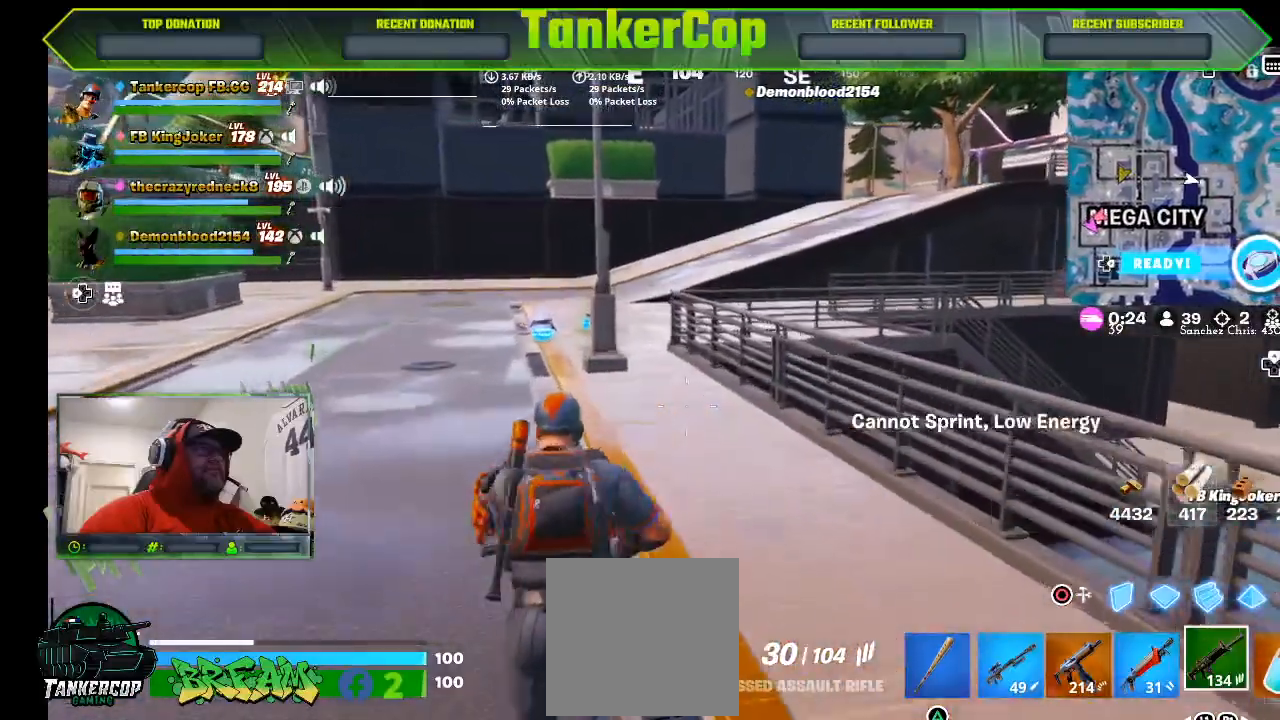
{"buttons": [], "left_stick": "up-left", "right_stick": "right", "events": [[33, "L3", "down"], [33, "left_stick", "up-left"], [200, "L3", "up"]]}
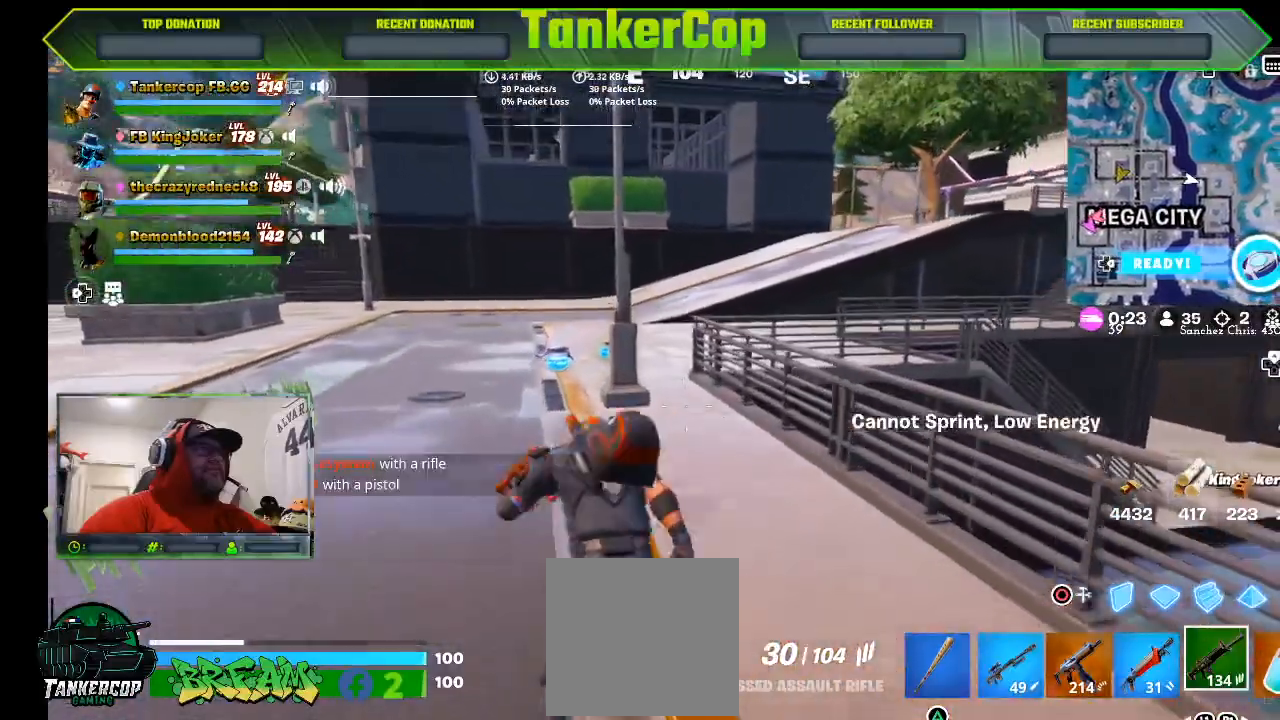
{"buttons": [], "left_stick": "up", "right_stick": "right", "events": [[167, "left_stick", "up"]]}